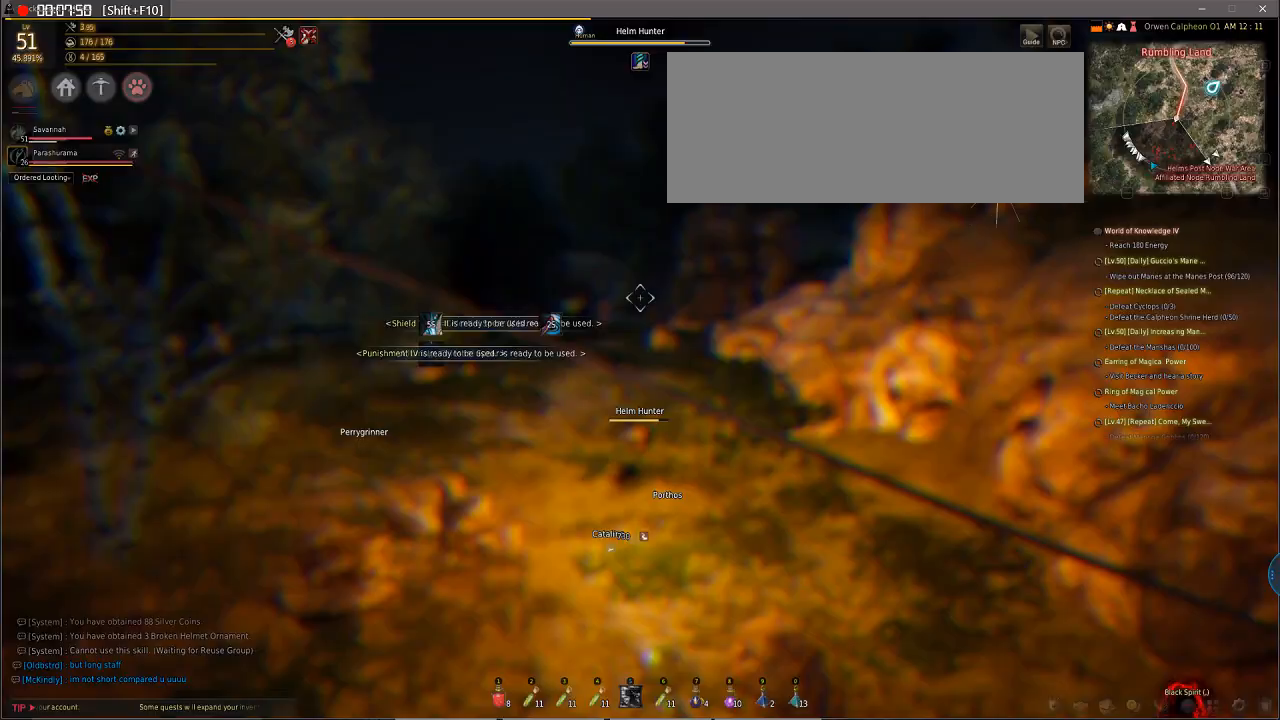
Gameplay with keyboard and mouse; each line is a JSON object with the keys and mouse buttons held at the frame after it. "events" lists presses ("down") and releases ("up") of "a", "d", "e", "f", "q", "s", "shift", "space", "tab", "w", "mouse_left" and "mouse_right" between this image and that frame as [ms after this image, input, new state], when the widget could be followed in between. "mouse_left", "mouse_right" = the "left", "right" buttons of the "mouse" list. No other keys are recorded. Mouse movement is not recorded.
{"keys": [], "mouse": [], "events": []}
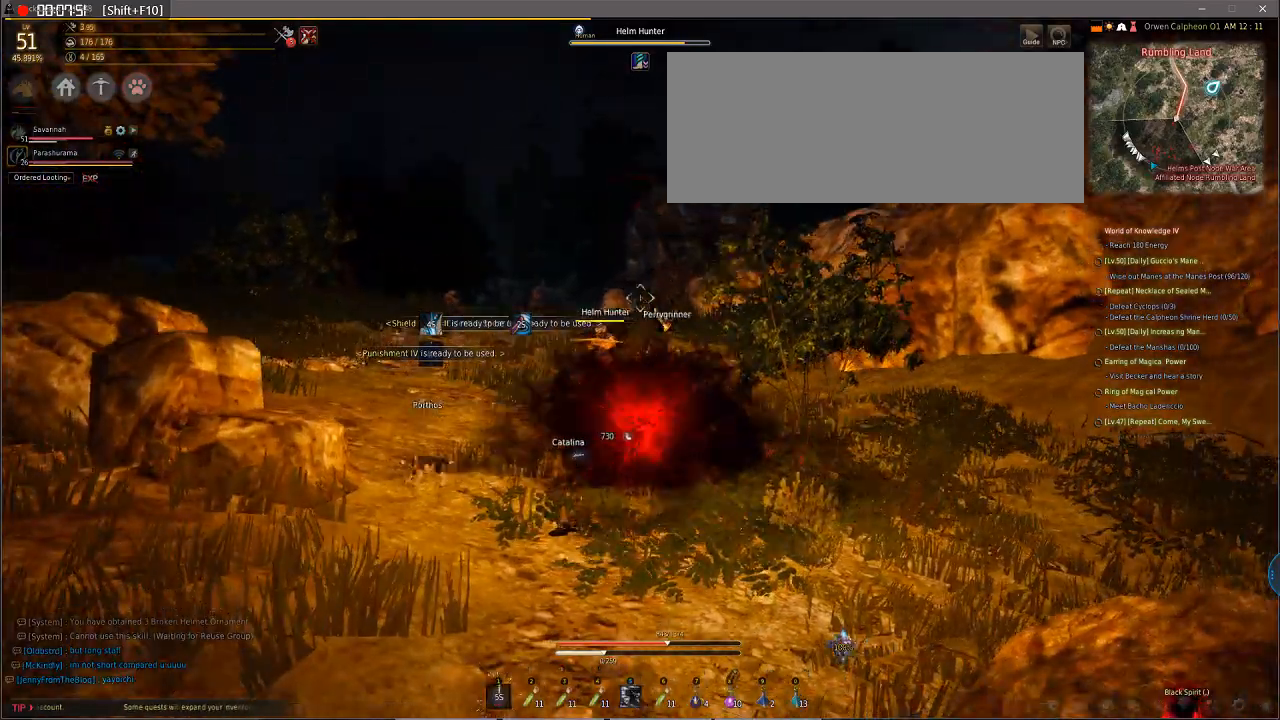
{"keys": ["e", "q", "s", "w"], "mouse": [], "events": [[239, "w", "down"], [512, "e", "down"], [512, "q", "down"], [512, "s", "down"]]}
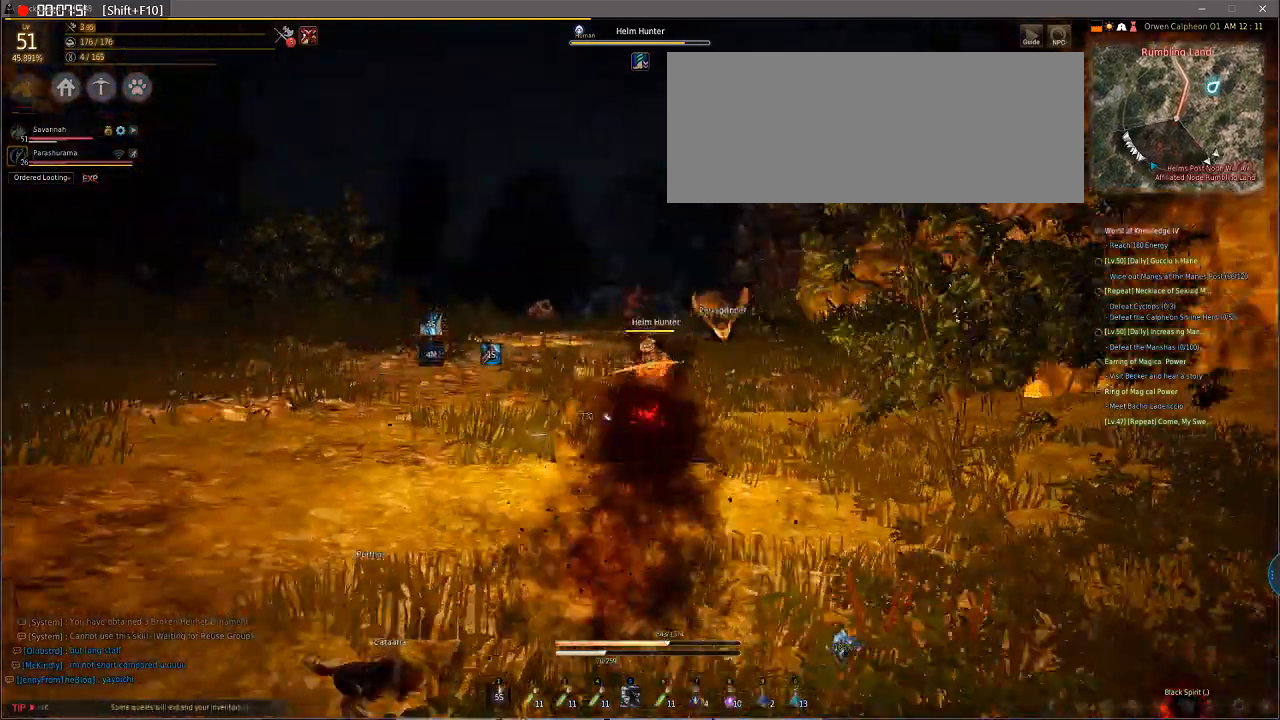
{"keys": ["e", "q", "s"], "mouse": ["left"], "events": [[35, "w", "up"], [103, "mouse_left", "down"], [171, "mouse_left", "up"], [240, "mouse_left", "down"]]}
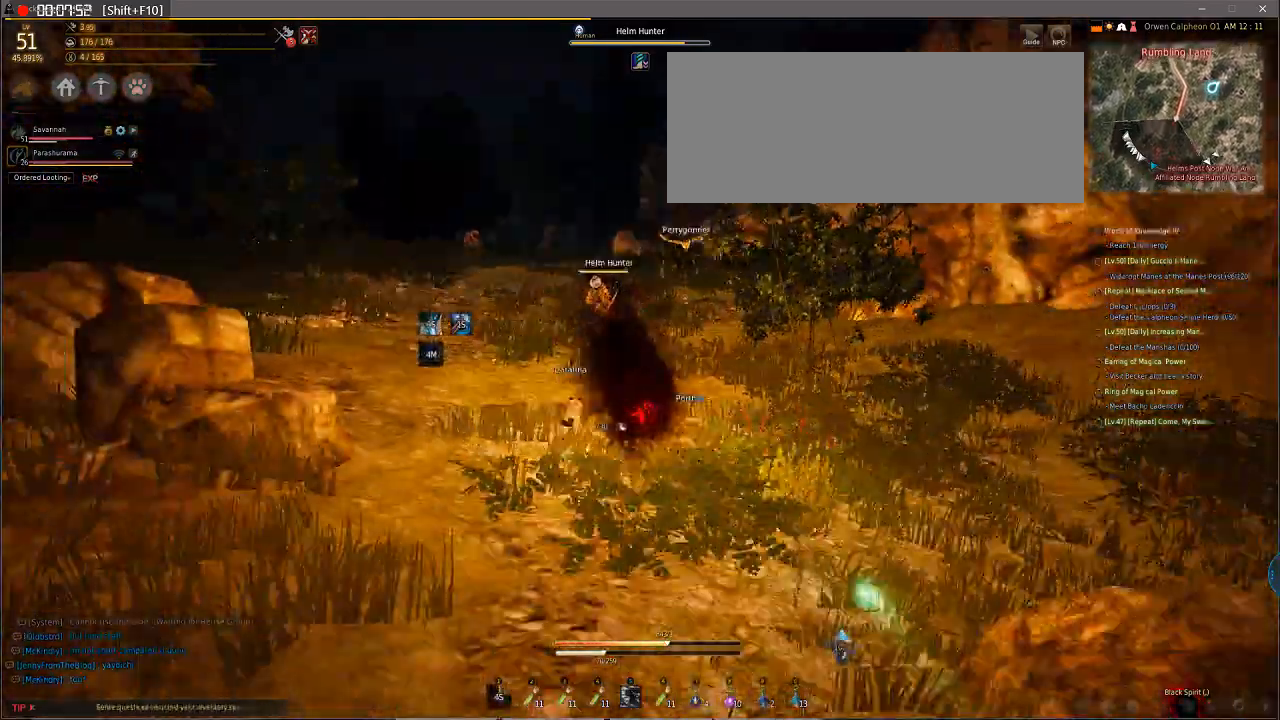
{"keys": [], "mouse": [], "events": [[34, "f", "down"], [34, "w", "down"], [205, "f", "up"], [205, "w", "up"], [273, "mouse_left", "up"], [341, "e", "up"], [341, "q", "up"], [341, "s", "up"]]}
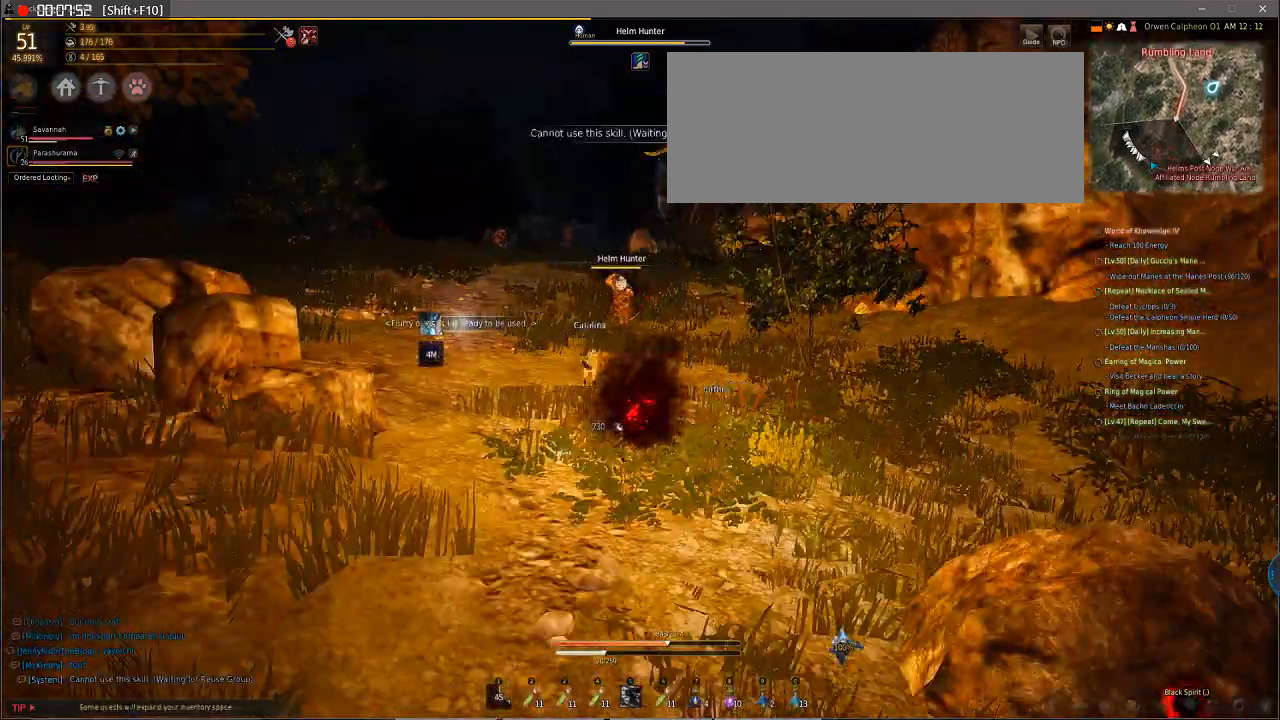
{"keys": ["e", "shift"], "mouse": [], "events": [[137, "e", "down"], [171, "shift", "down"]]}
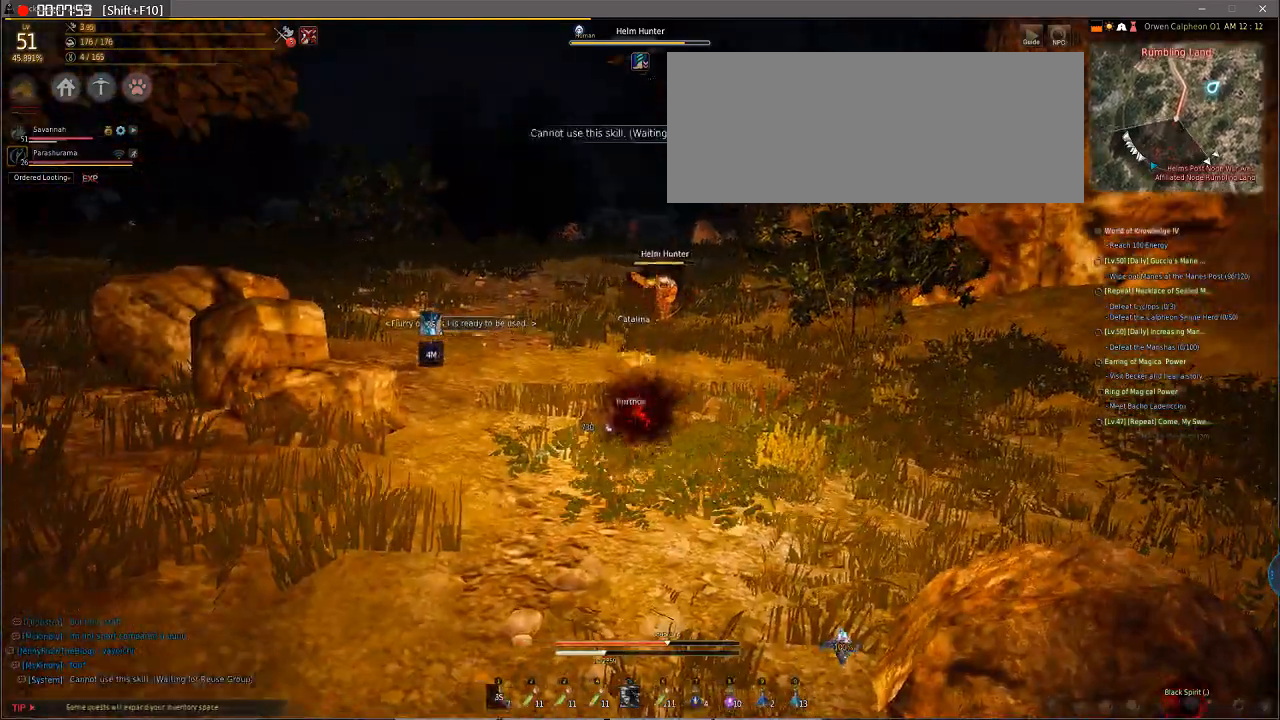
{"keys": ["w"], "mouse": [], "events": [[239, "e", "up"], [239, "shift", "up"], [512, "w", "down"]]}
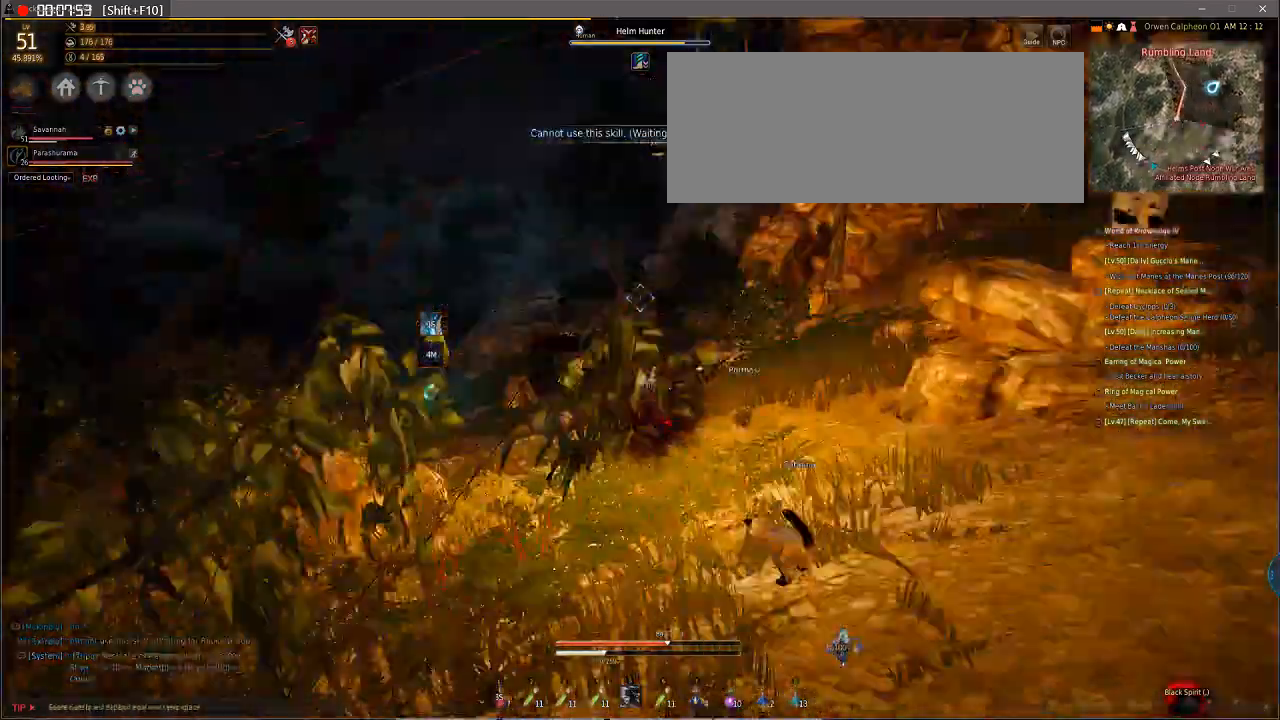
{"keys": ["w"], "mouse": [], "events": []}
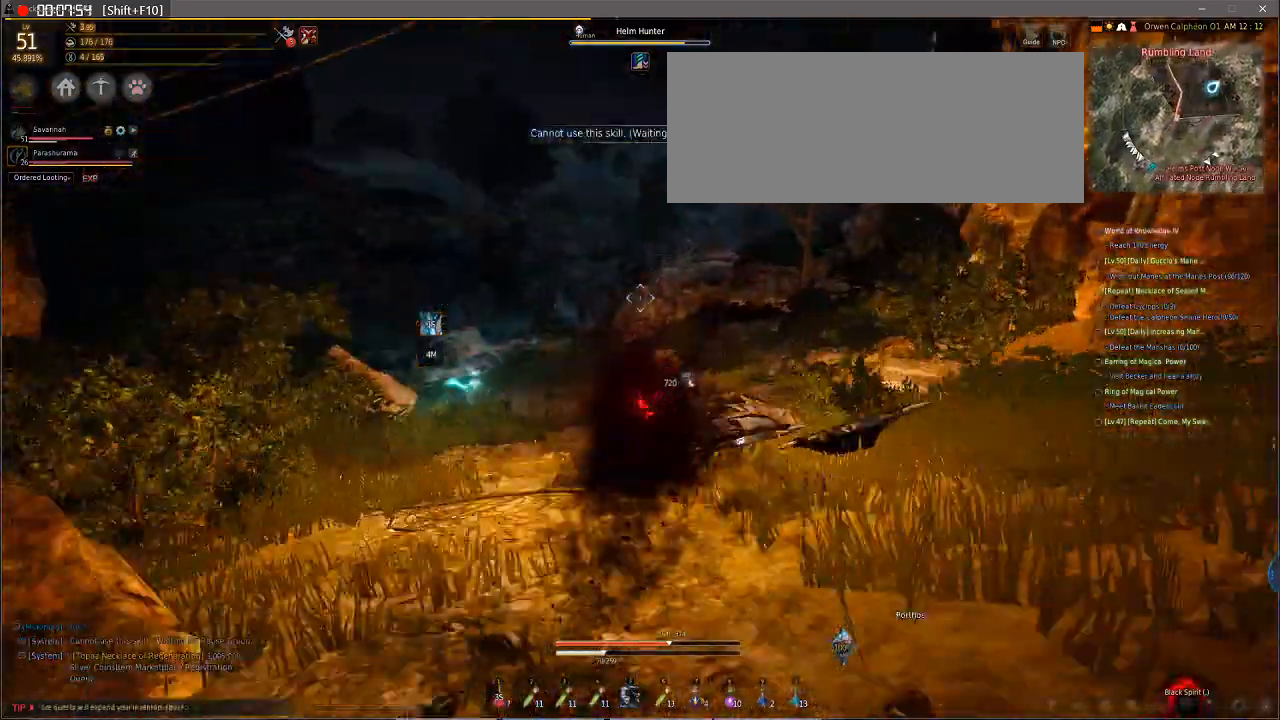
{"keys": ["w"], "mouse": [], "events": []}
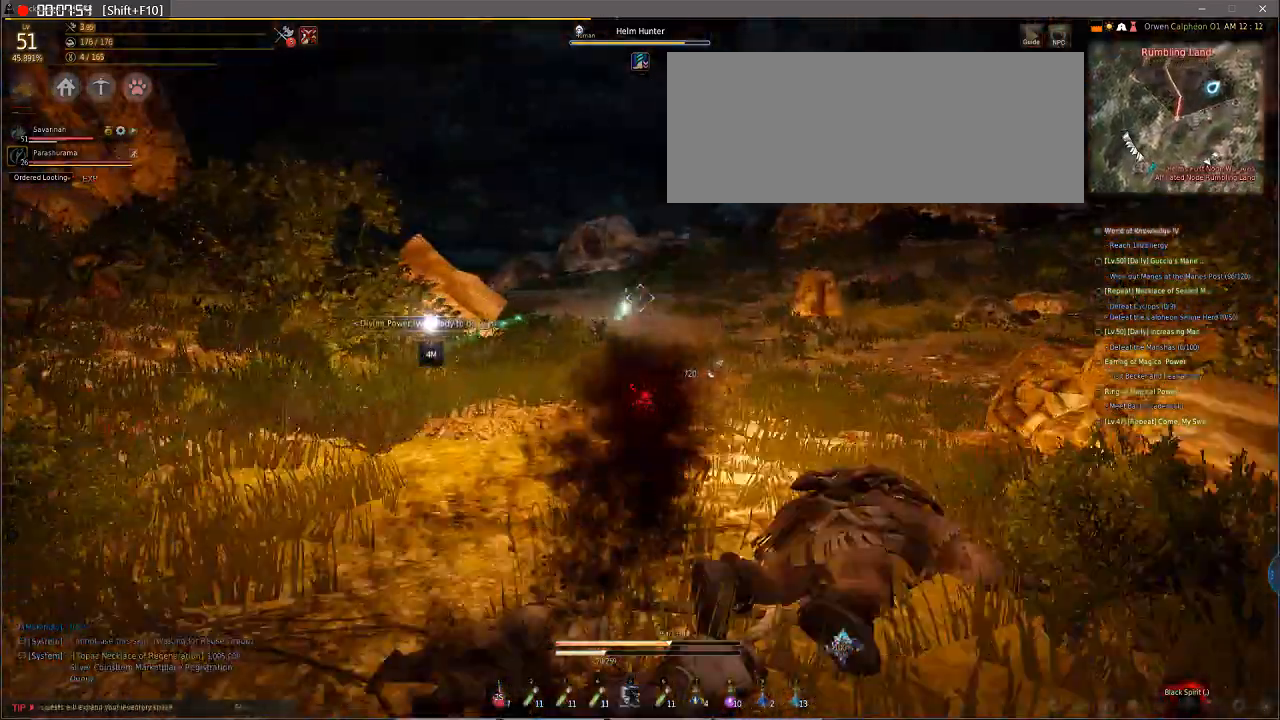
{"keys": ["w"], "mouse": [], "events": []}
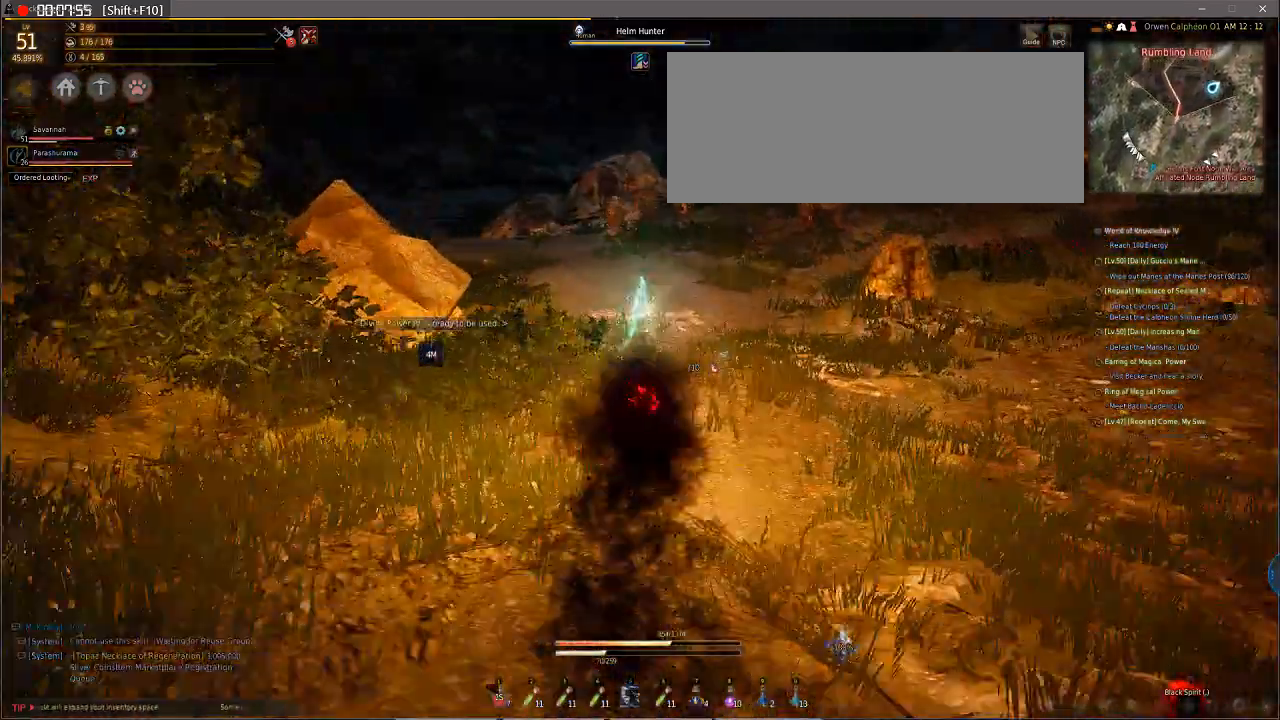
{"keys": ["w"], "mouse": [], "events": []}